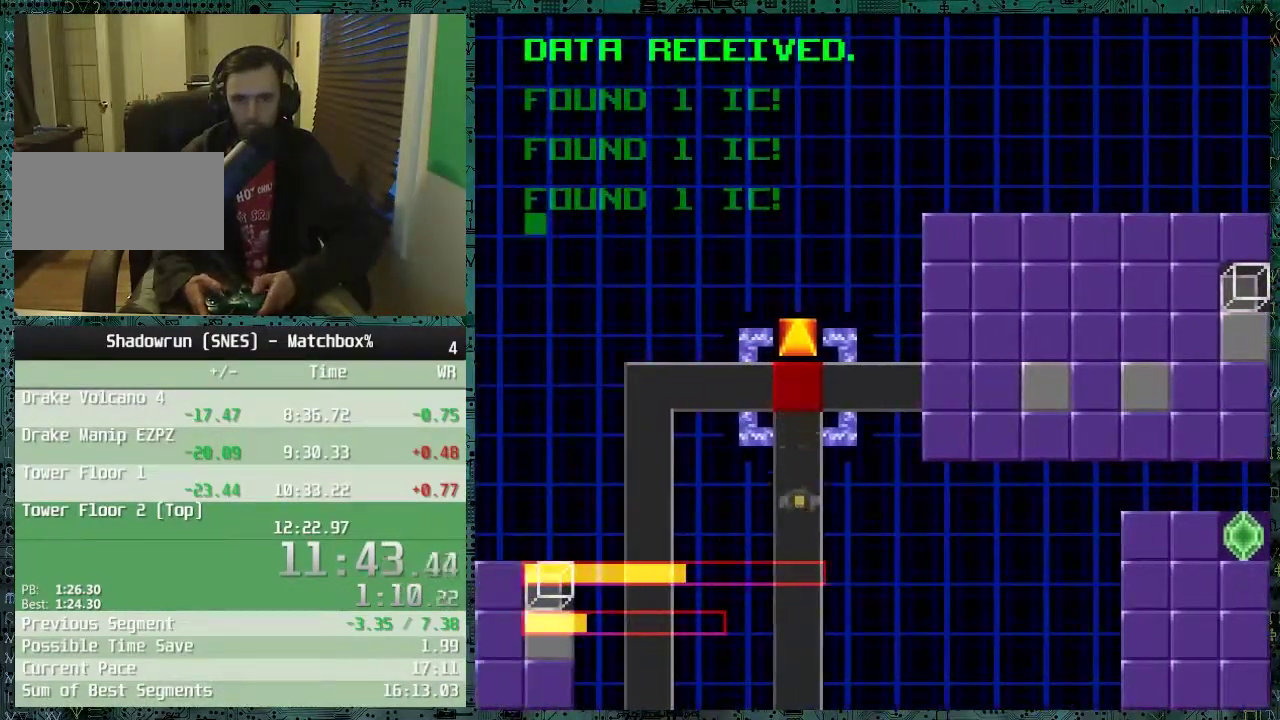
Gameplay with a controller (Nintendo layout); each line is a JSON object with the inputs held at the frame after it. "events" lists button and stick changes between this image and that frame as [ms after this image, input, new state], when the widget could be followed in between. Not read: DPAD_UP L1 L3 R1 R3.
{"buttons": ["DPAD_RIGHT"], "events": [[267, "DPAD_DOWN", "up"], [267, "DPAD_RIGHT", "down"]]}
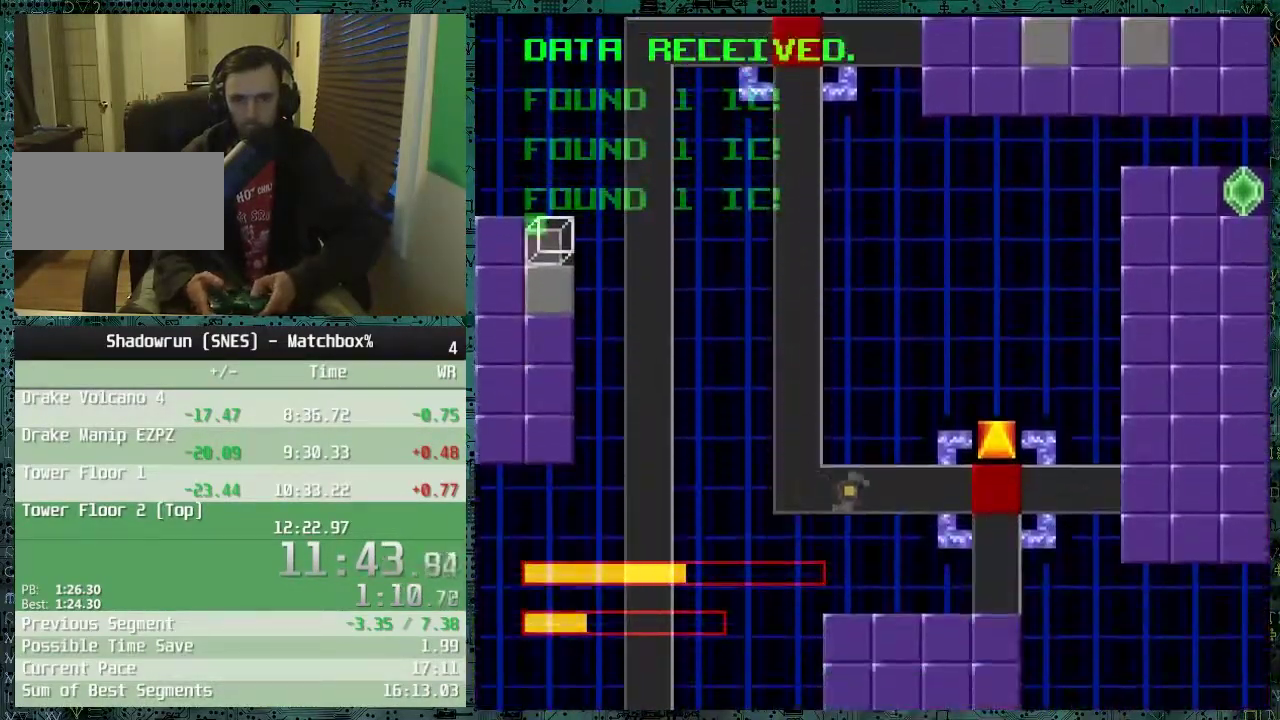
{"buttons": [], "events": [[367, "DPAD_RIGHT", "up"]]}
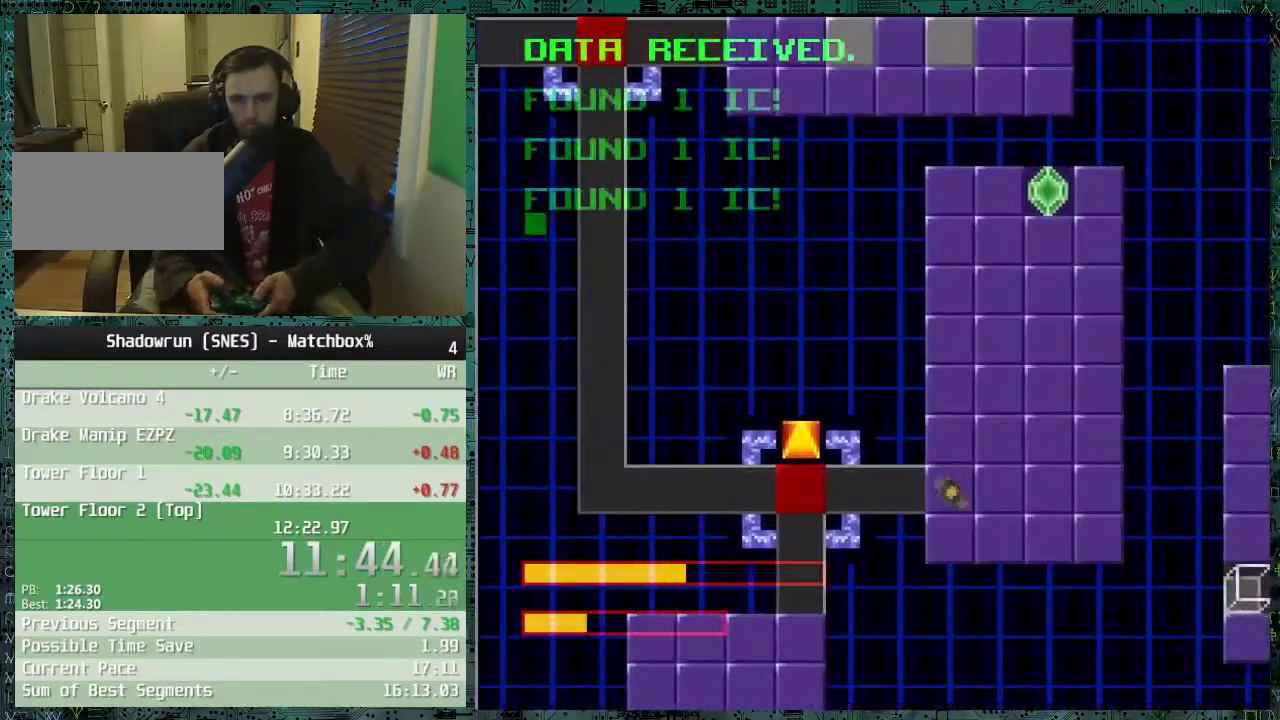
{"buttons": [], "events": []}
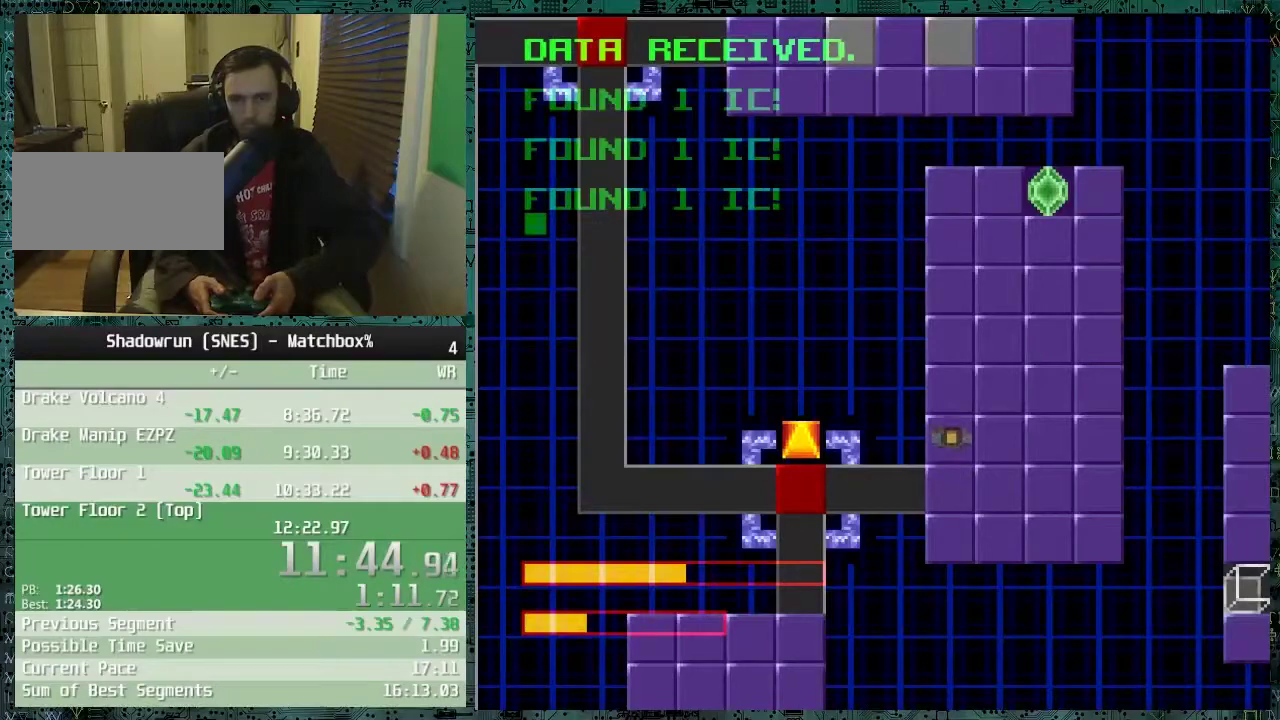
{"buttons": [], "events": []}
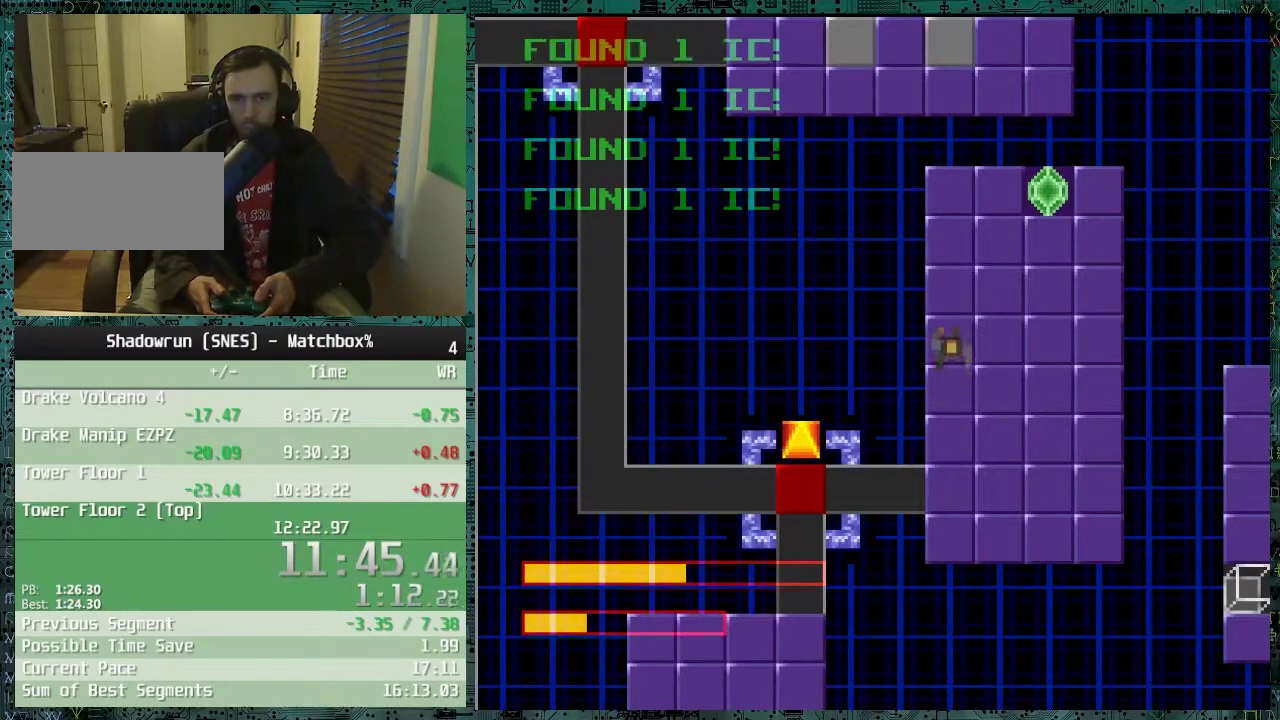
{"buttons": ["DPAD_RIGHT"], "events": [[167, "DPAD_RIGHT", "down"]]}
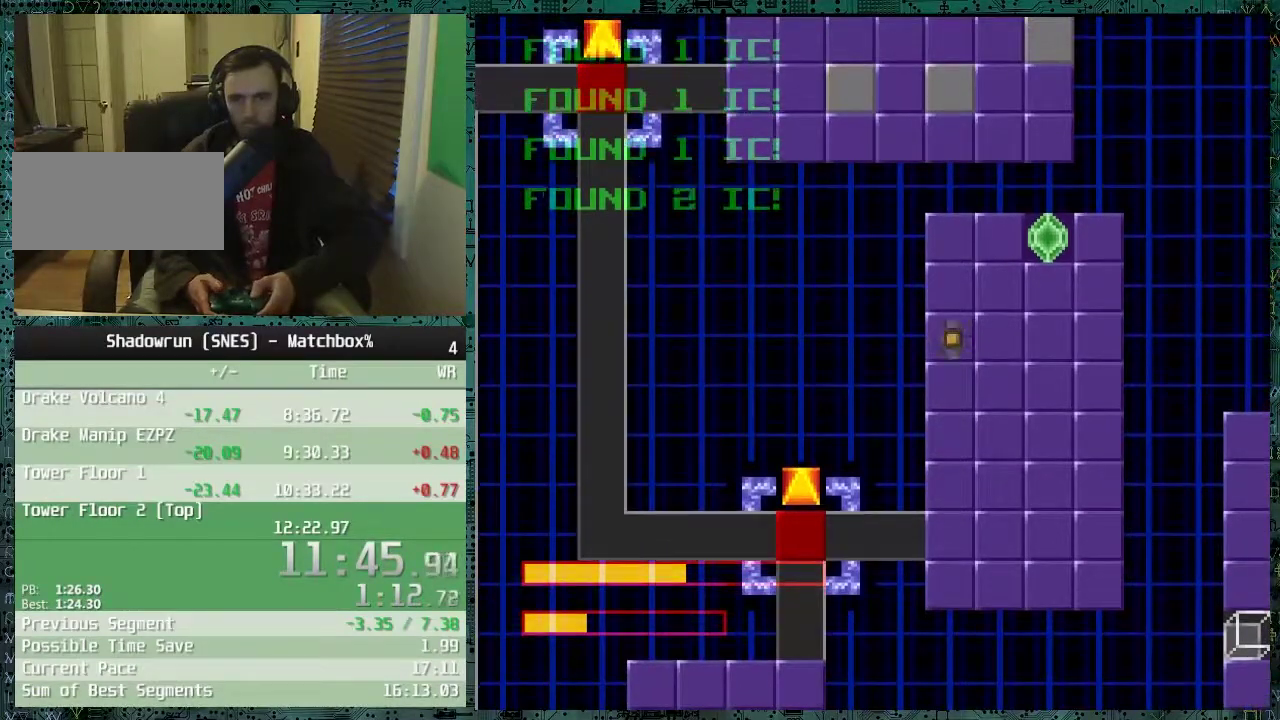
{"buttons": [], "events": [[417, "DPAD_RIGHT", "up"]]}
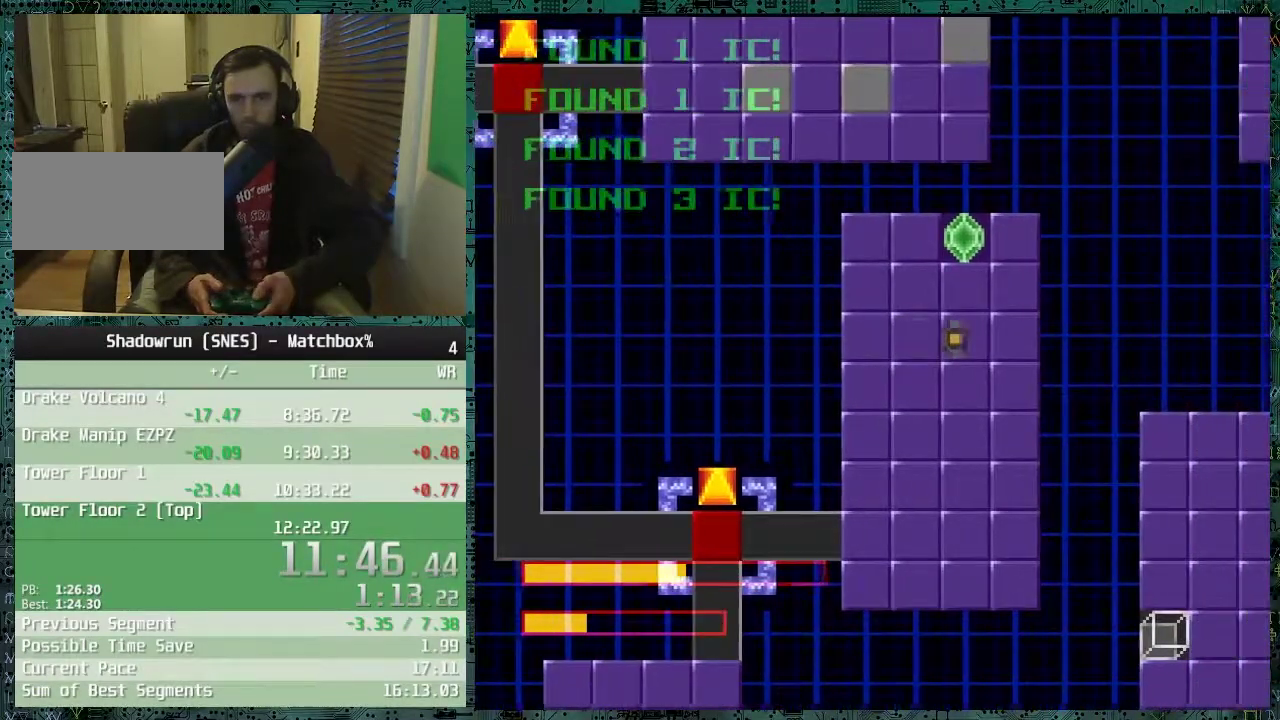
{"buttons": [], "events": []}
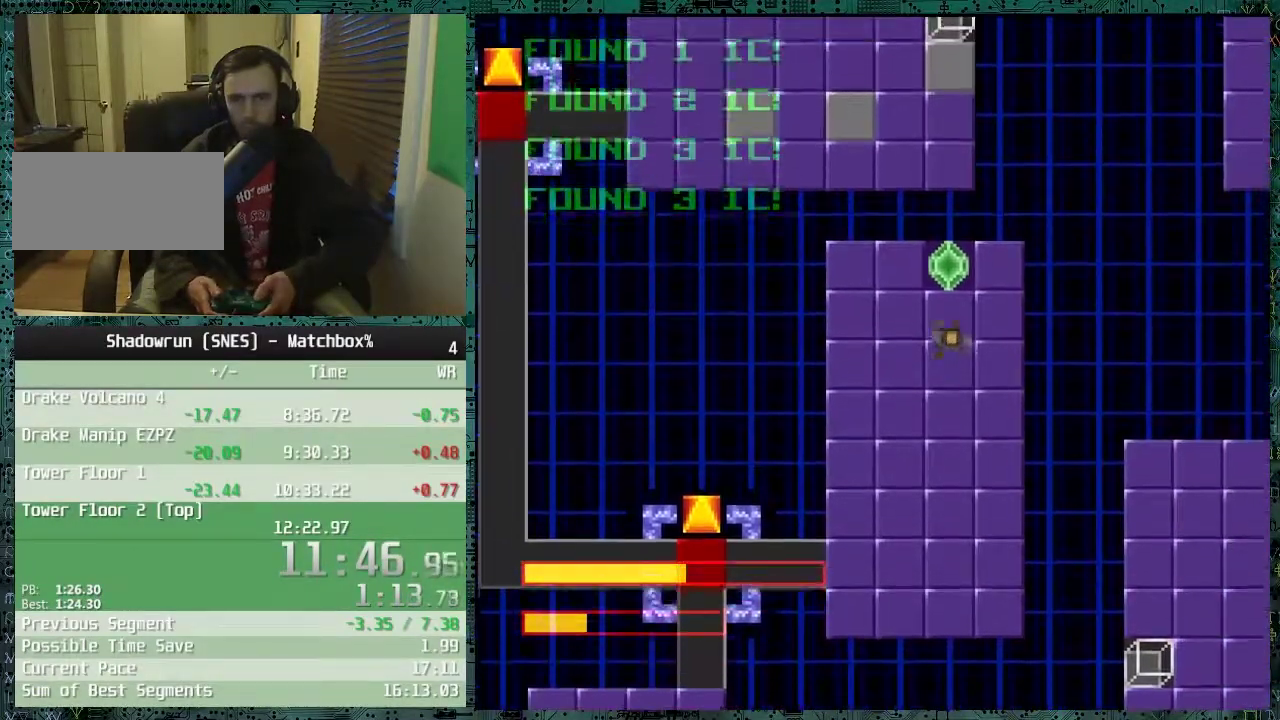
{"buttons": [], "events": [[217, "A", "down"], [317, "A", "up"], [367, "X", "down"], [467, "X", "up"]]}
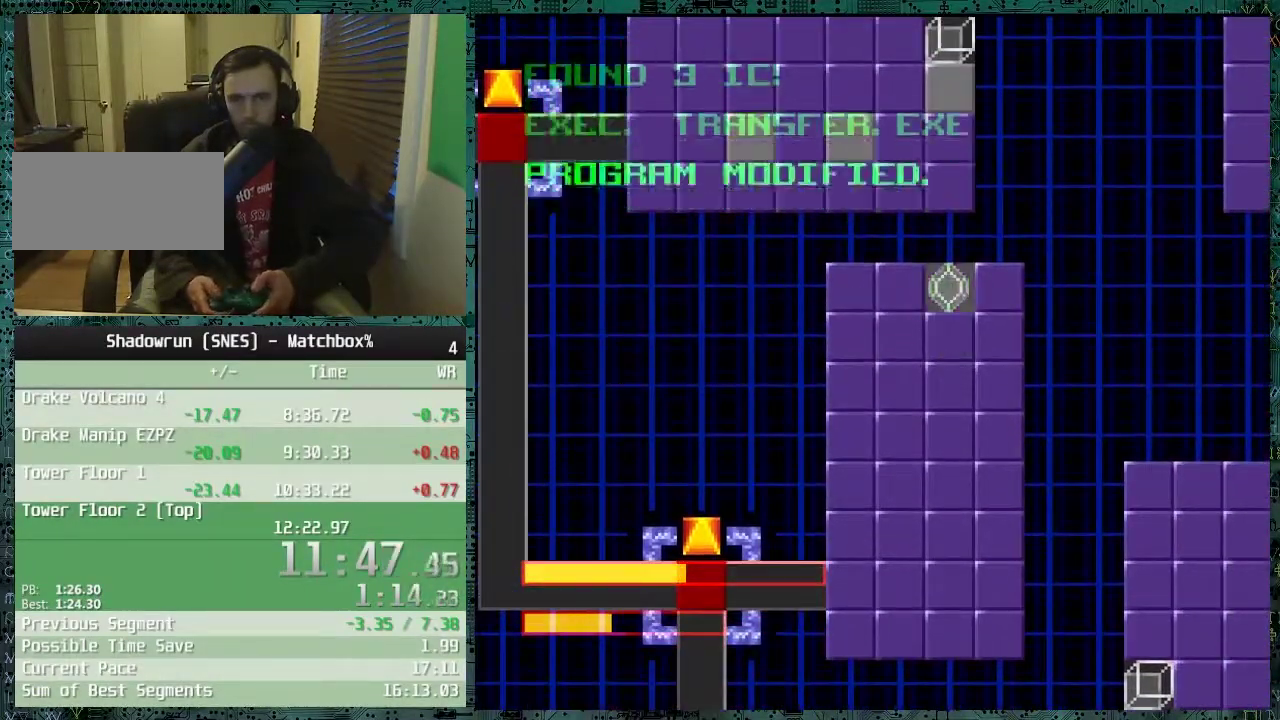
{"buttons": ["DPAD_DOWN", "DPAD_LEFT"], "events": [[383, "DPAD_LEFT", "down"], [433, "DPAD_DOWN", "down"]]}
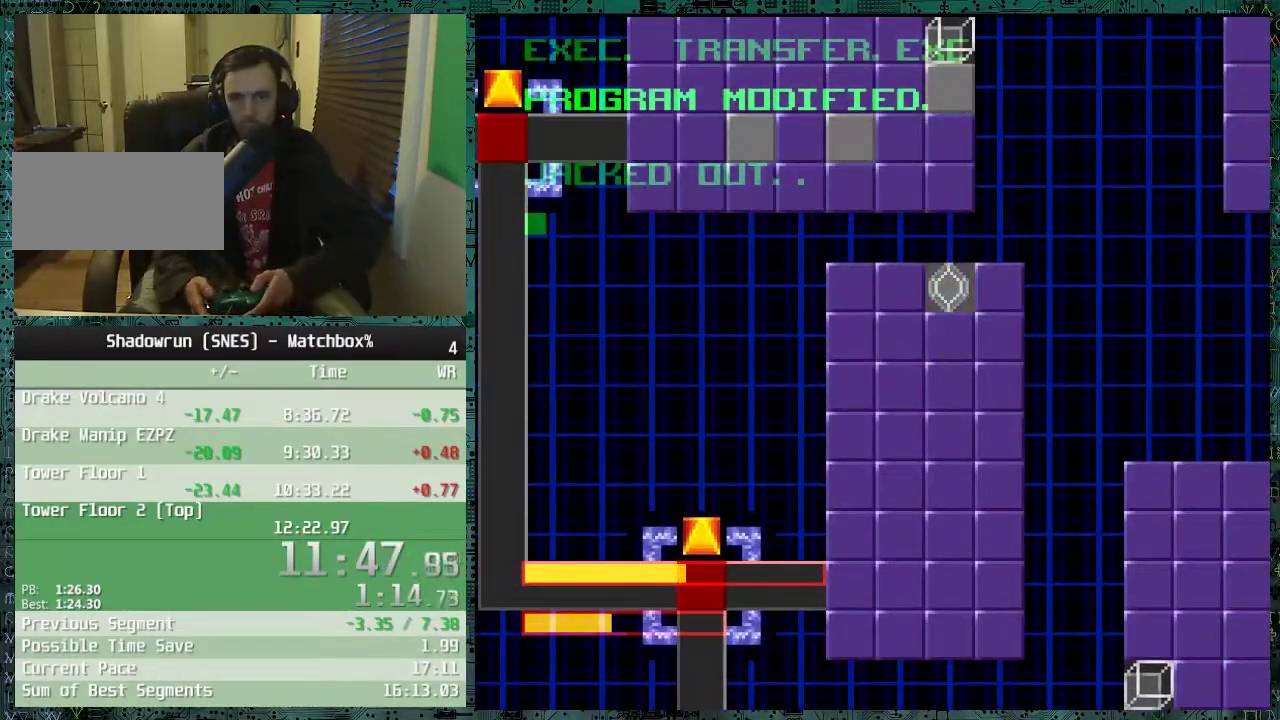
{"buttons": ["DPAD_DOWN", "DPAD_LEFT"], "events": []}
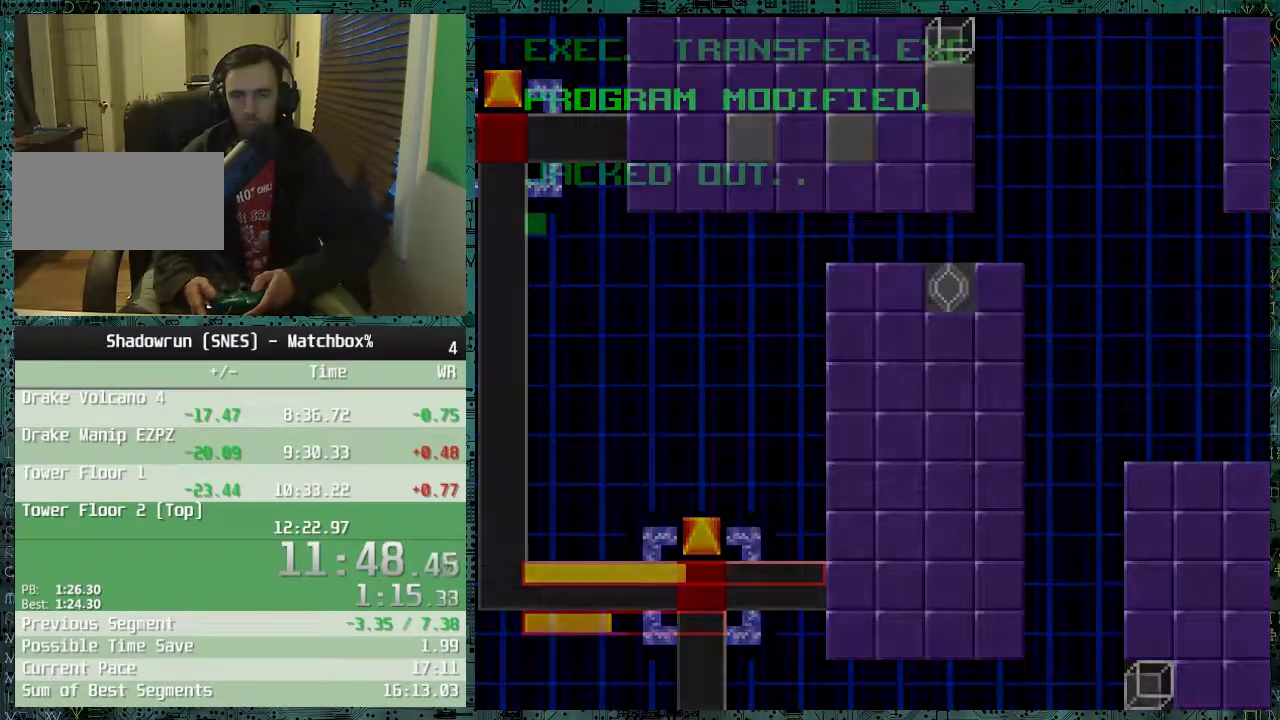
{"buttons": ["DPAD_DOWN", "DPAD_LEFT"], "events": []}
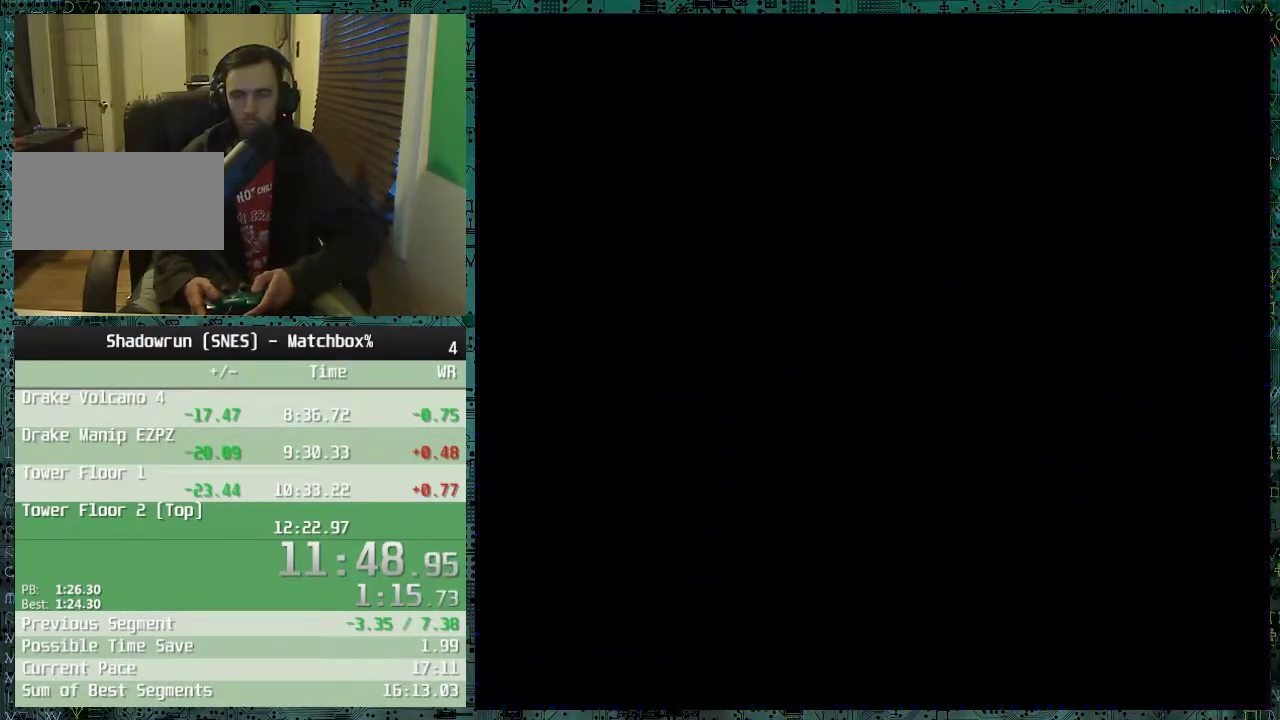
{"buttons": ["DPAD_DOWN", "DPAD_LEFT"], "events": []}
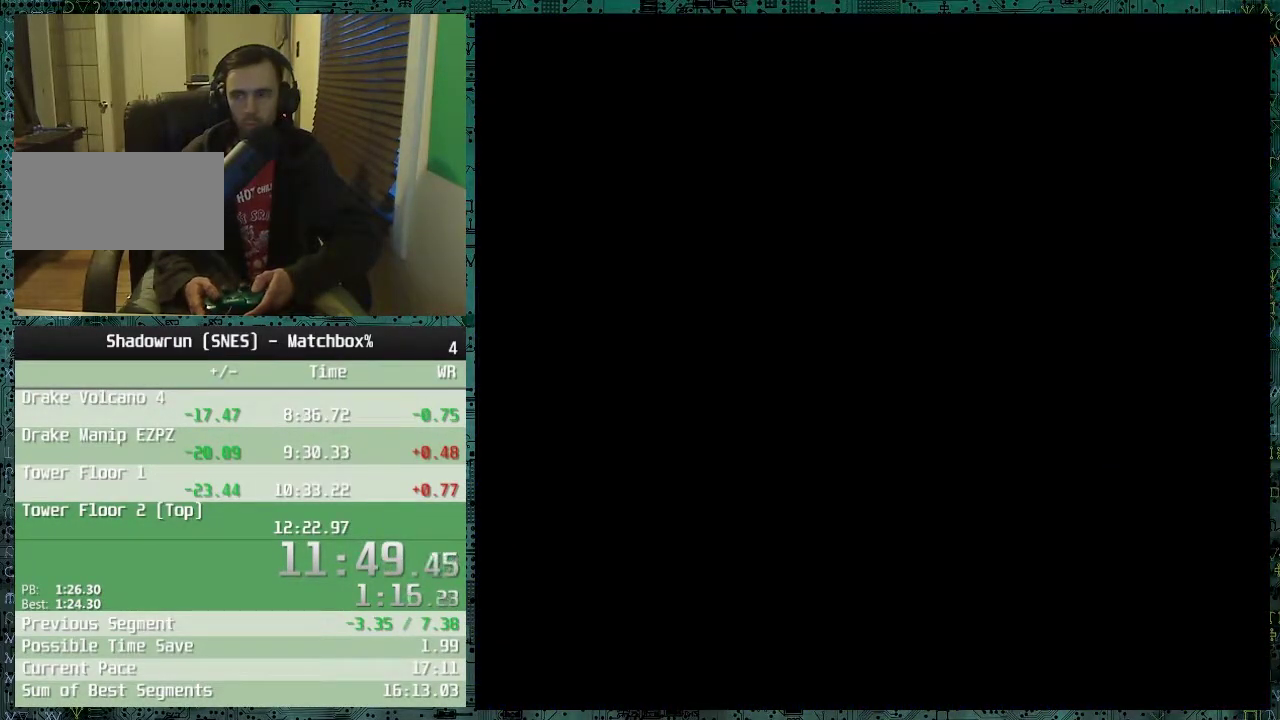
{"buttons": ["DPAD_DOWN", "DPAD_LEFT"], "events": []}
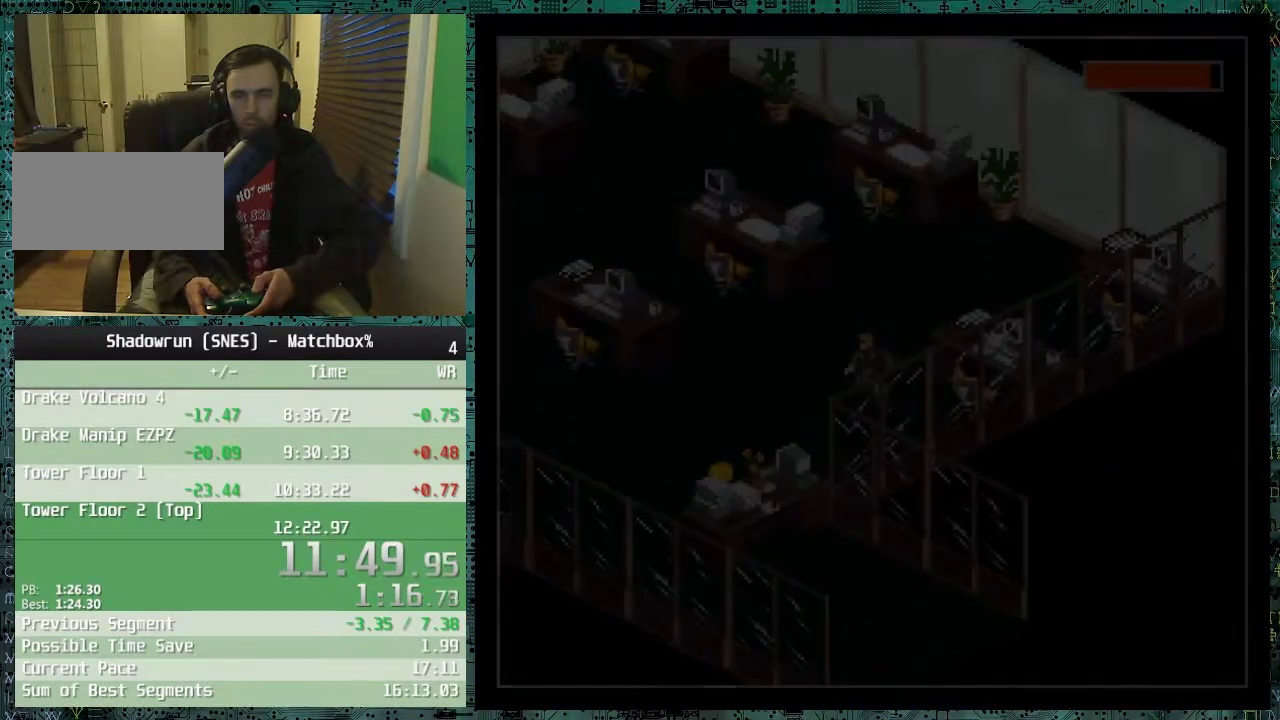
{"buttons": ["DPAD_DOWN", "DPAD_LEFT"], "events": []}
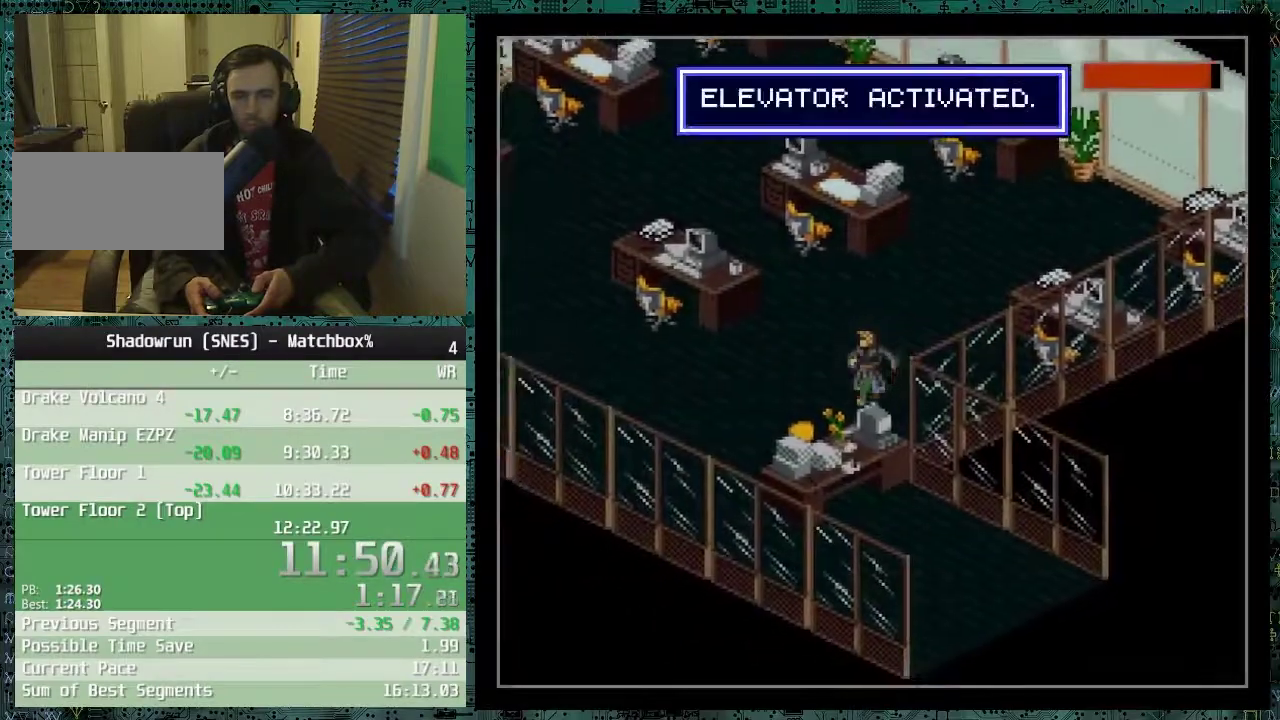
{"buttons": ["DPAD_LEFT"], "events": [[167, "DPAD_DOWN", "up"]]}
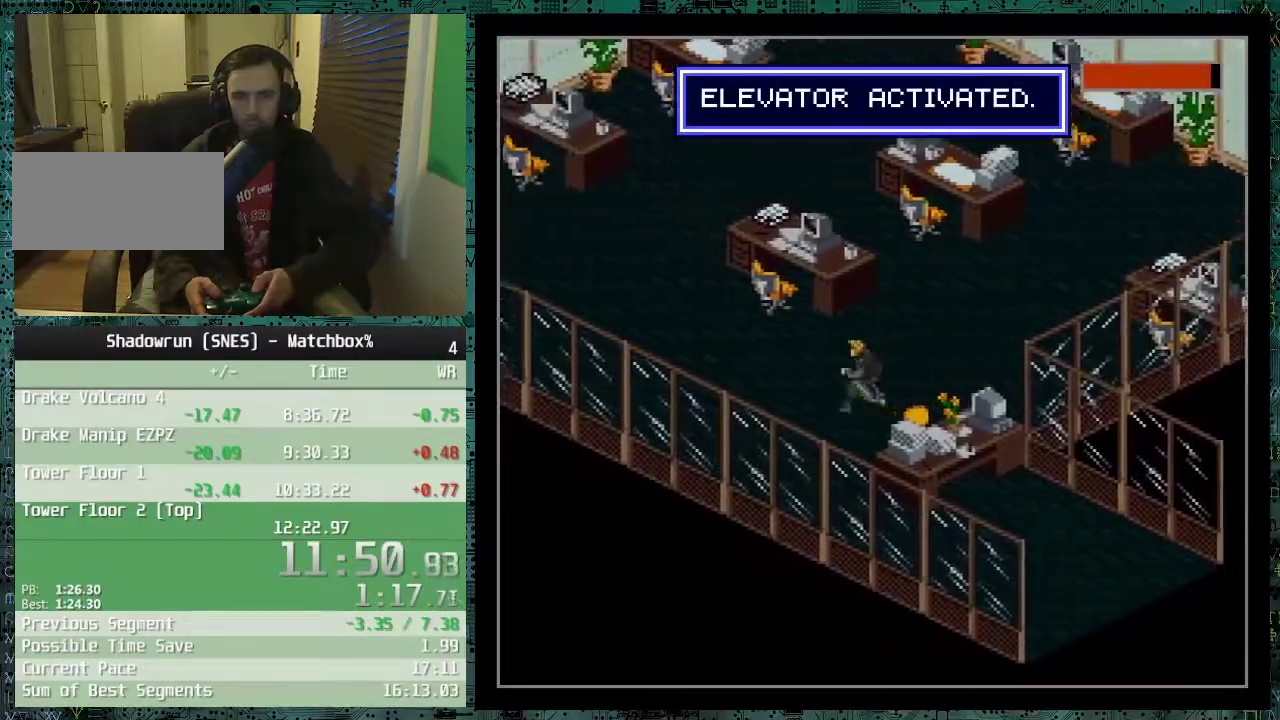
{"buttons": ["DPAD_DOWN"], "events": [[17, "DPAD_DOWN", "down"], [167, "DPAD_LEFT", "up"]]}
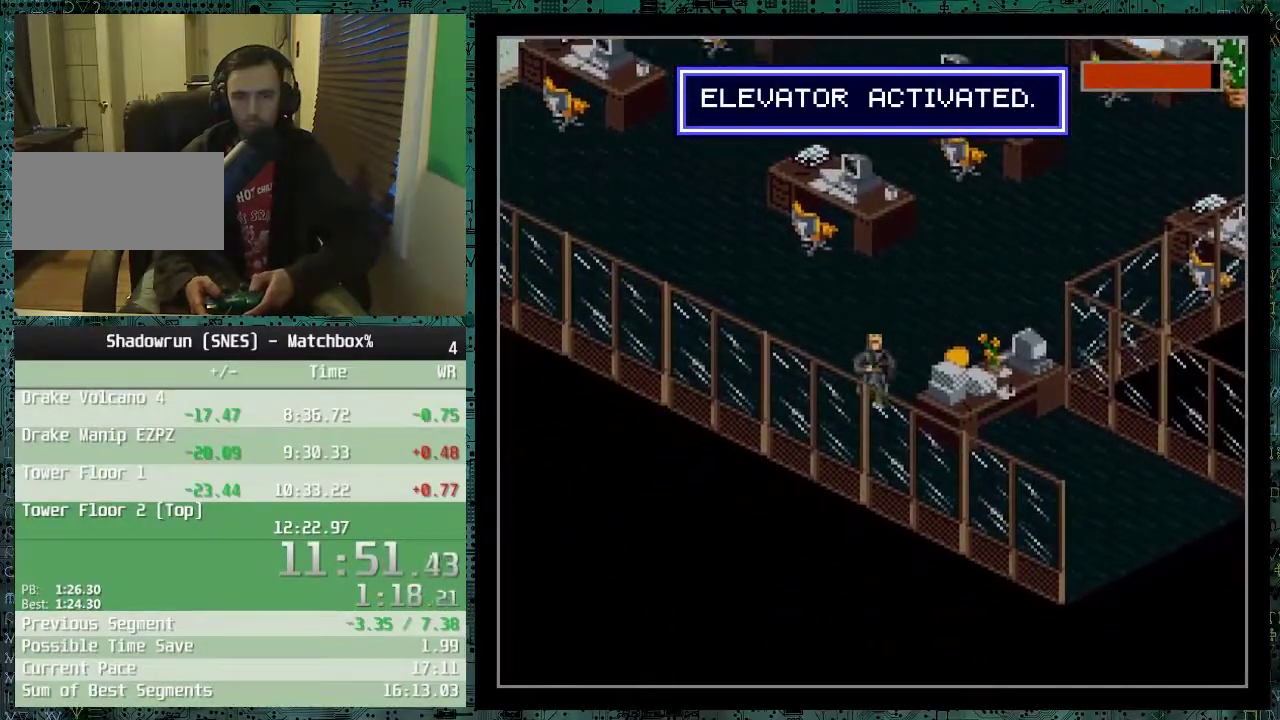
{"buttons": ["DPAD_DOWN", "DPAD_RIGHT"], "events": [[67, "DPAD_RIGHT", "down"]]}
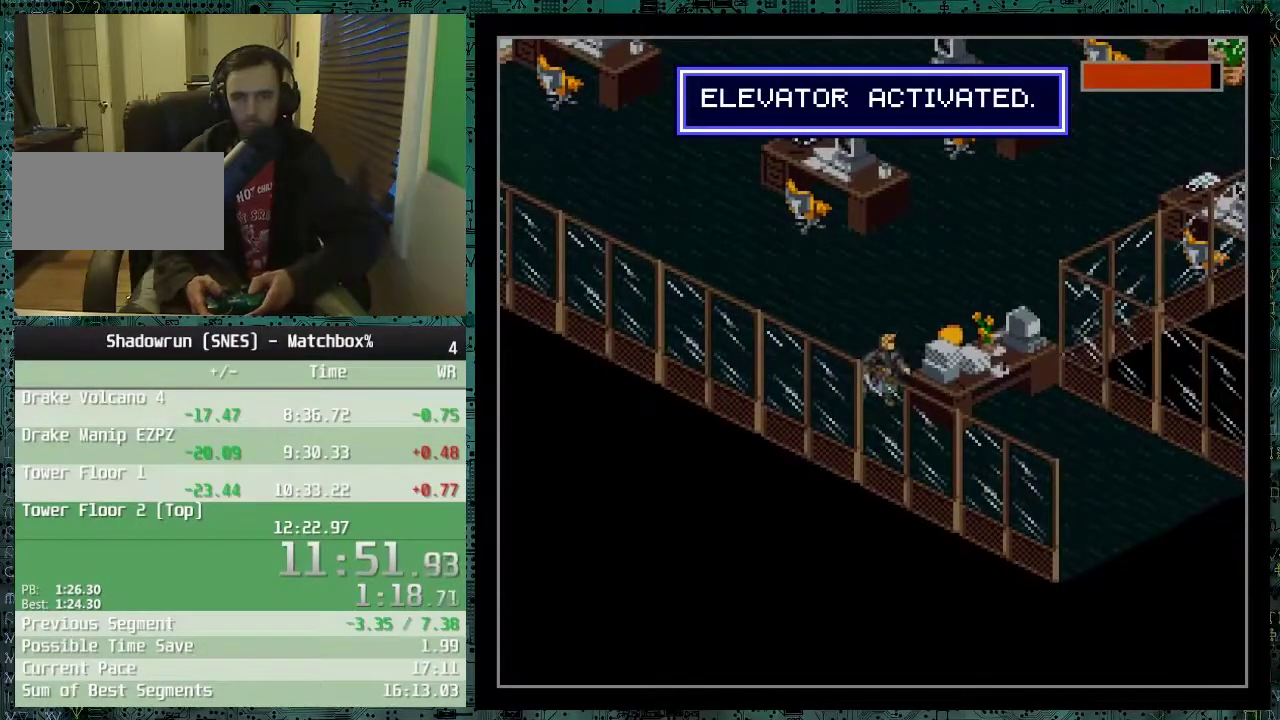
{"buttons": ["DPAD_DOWN", "DPAD_RIGHT"], "events": [[17, "DPAD_RIGHT", "up"], [117, "DPAD_RIGHT", "down"]]}
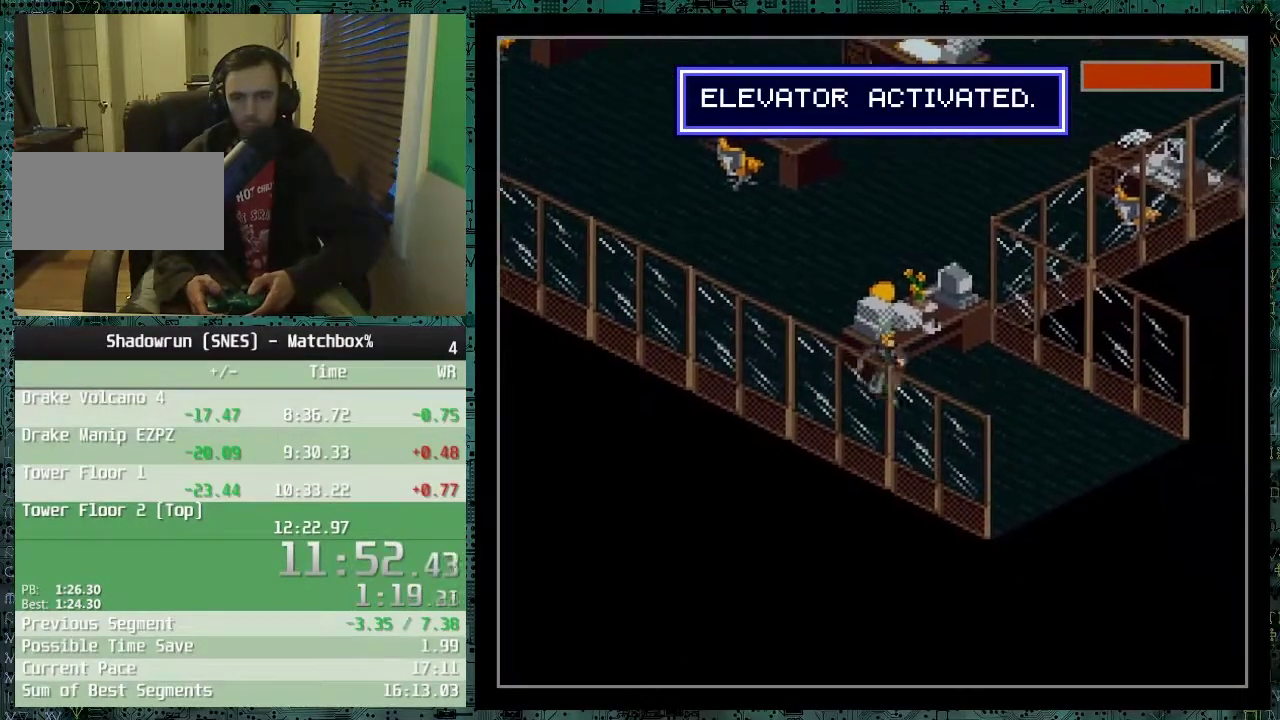
{"buttons": ["DPAD_DOWN", "DPAD_RIGHT"], "events": []}
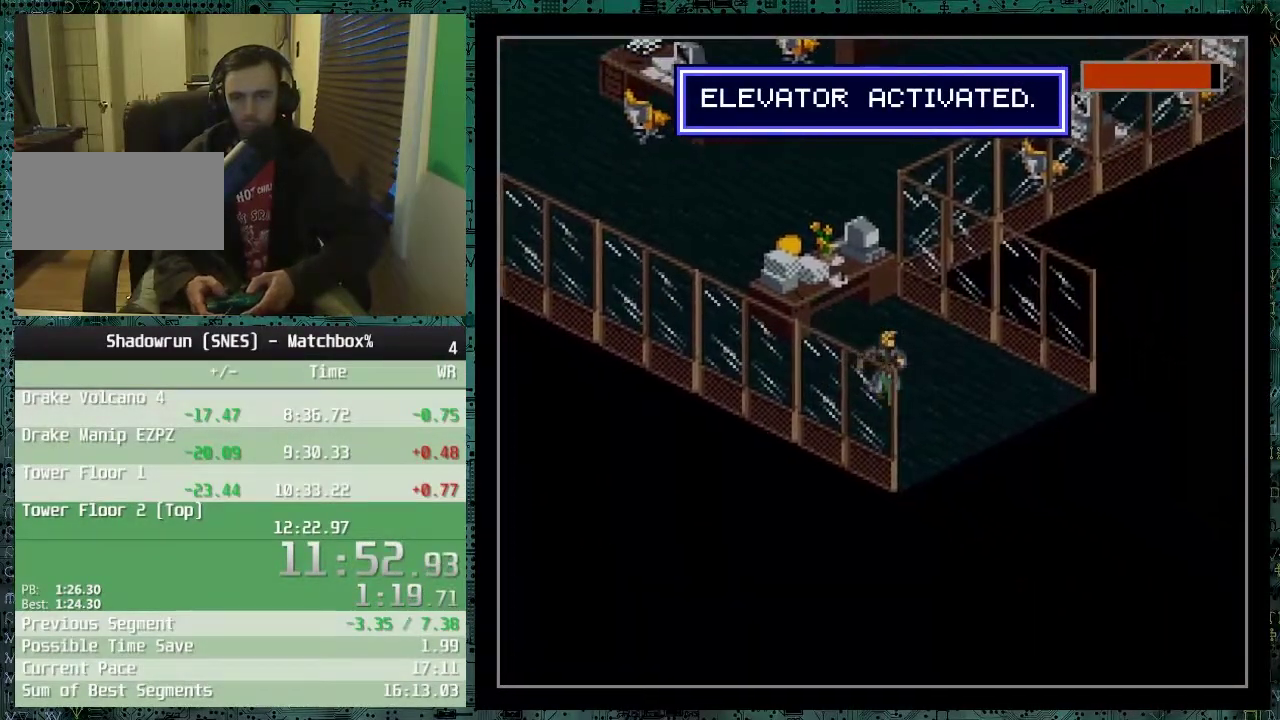
{"buttons": ["DPAD_DOWN", "DPAD_RIGHT"], "events": []}
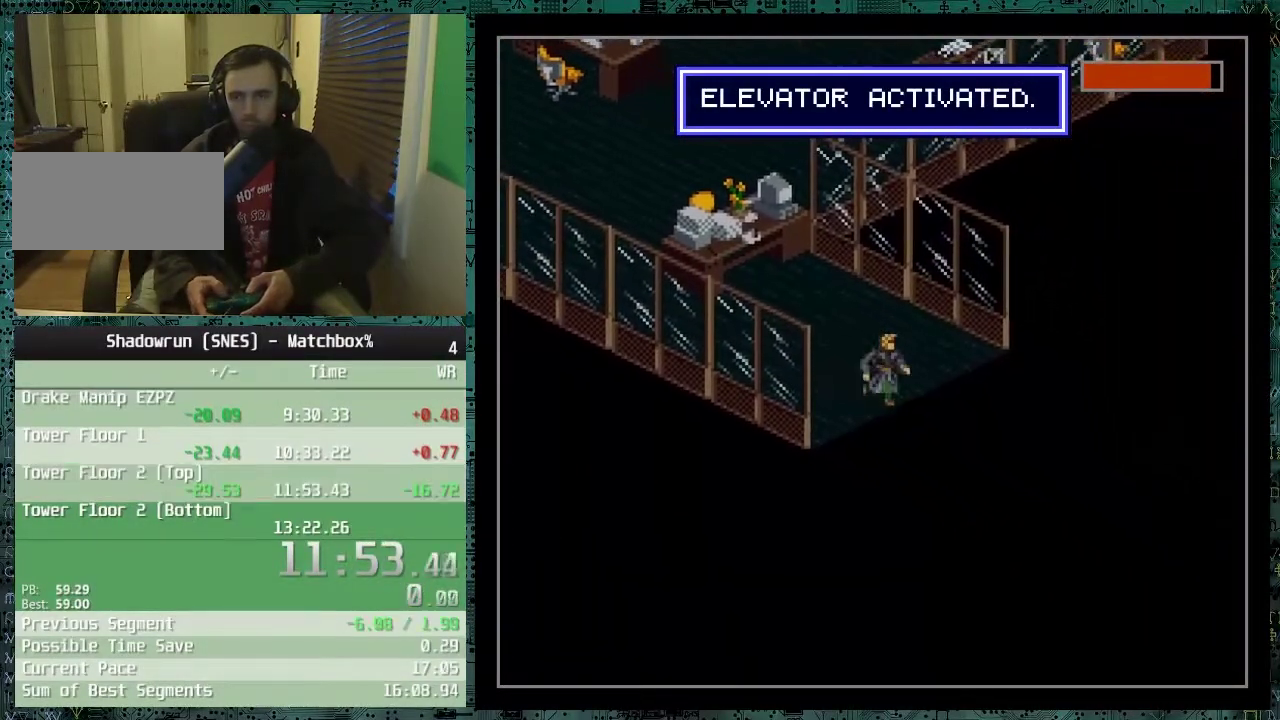
{"buttons": ["DPAD_DOWN", "DPAD_RIGHT"], "events": []}
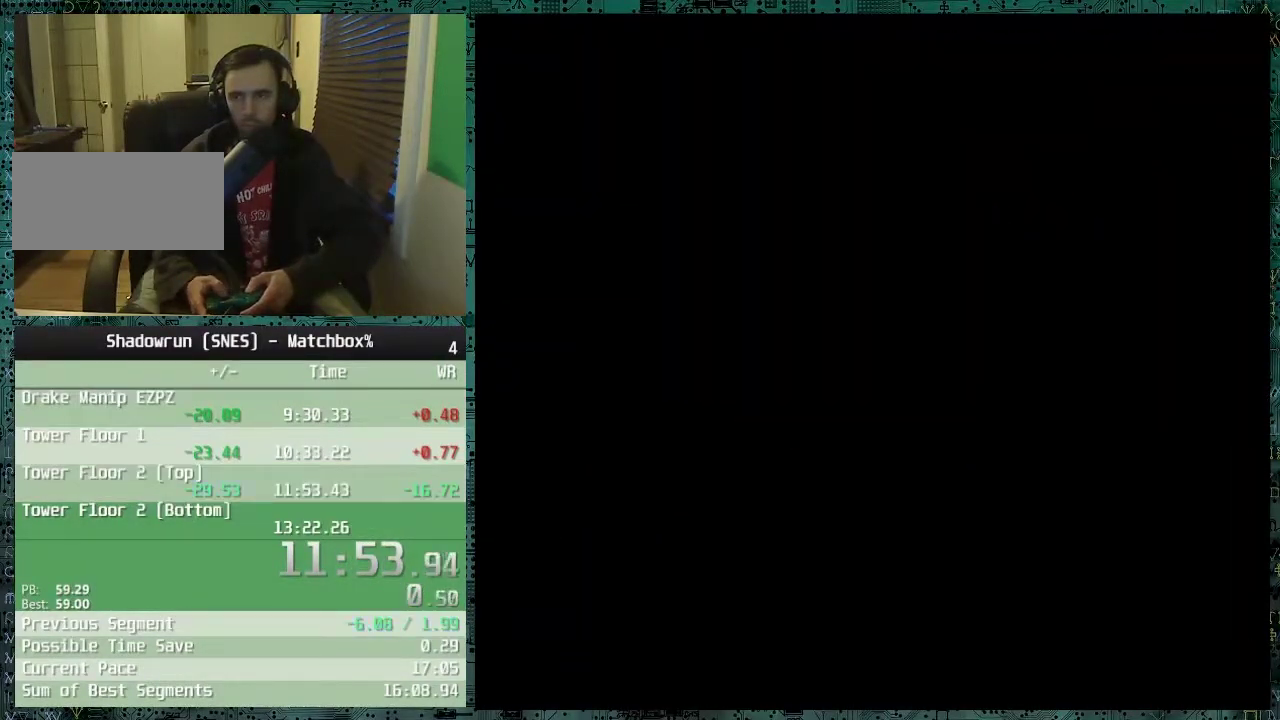
{"buttons": ["DPAD_DOWN", "DPAD_RIGHT"], "events": []}
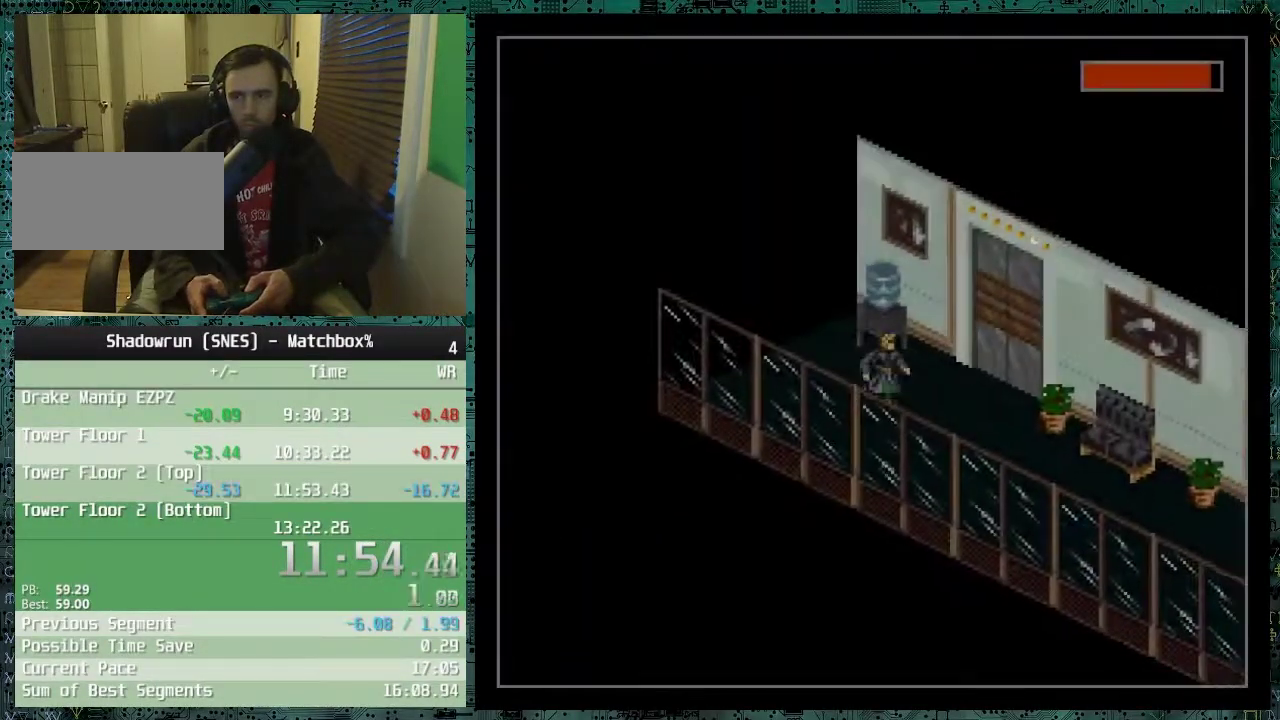
{"buttons": ["DPAD_DOWN", "DPAD_RIGHT"], "events": []}
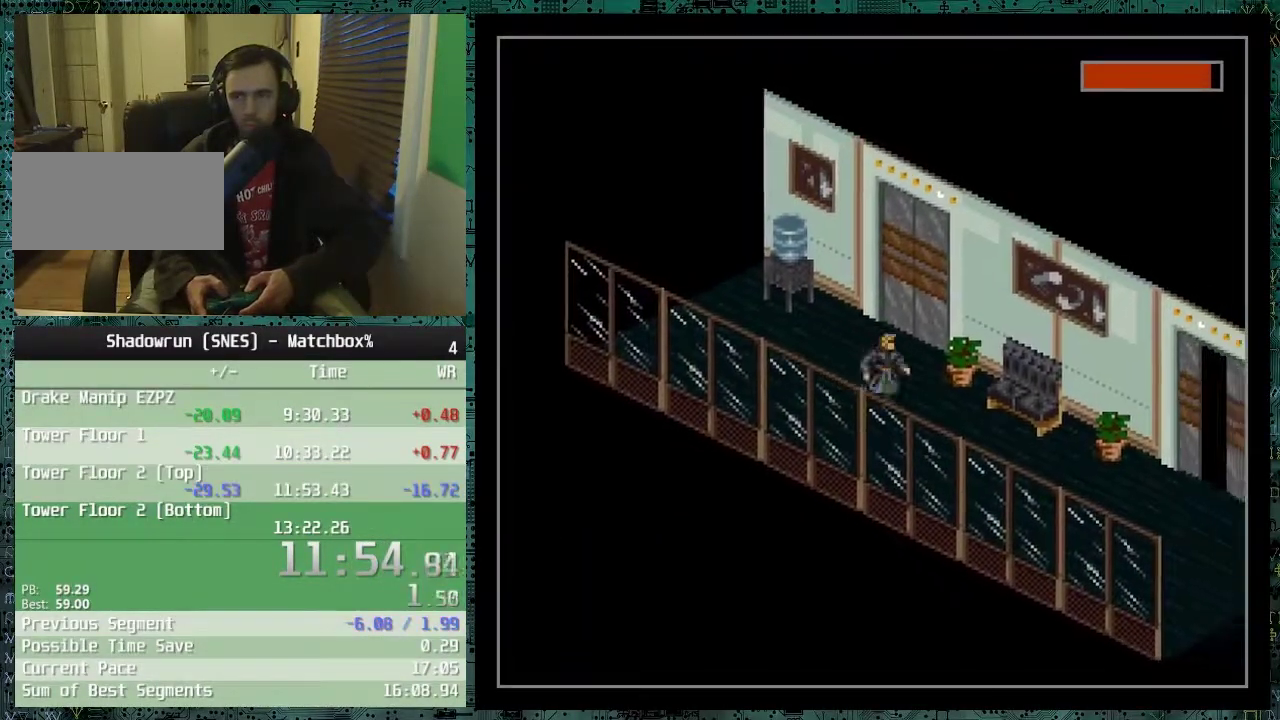
{"buttons": ["DPAD_DOWN", "DPAD_RIGHT"], "events": []}
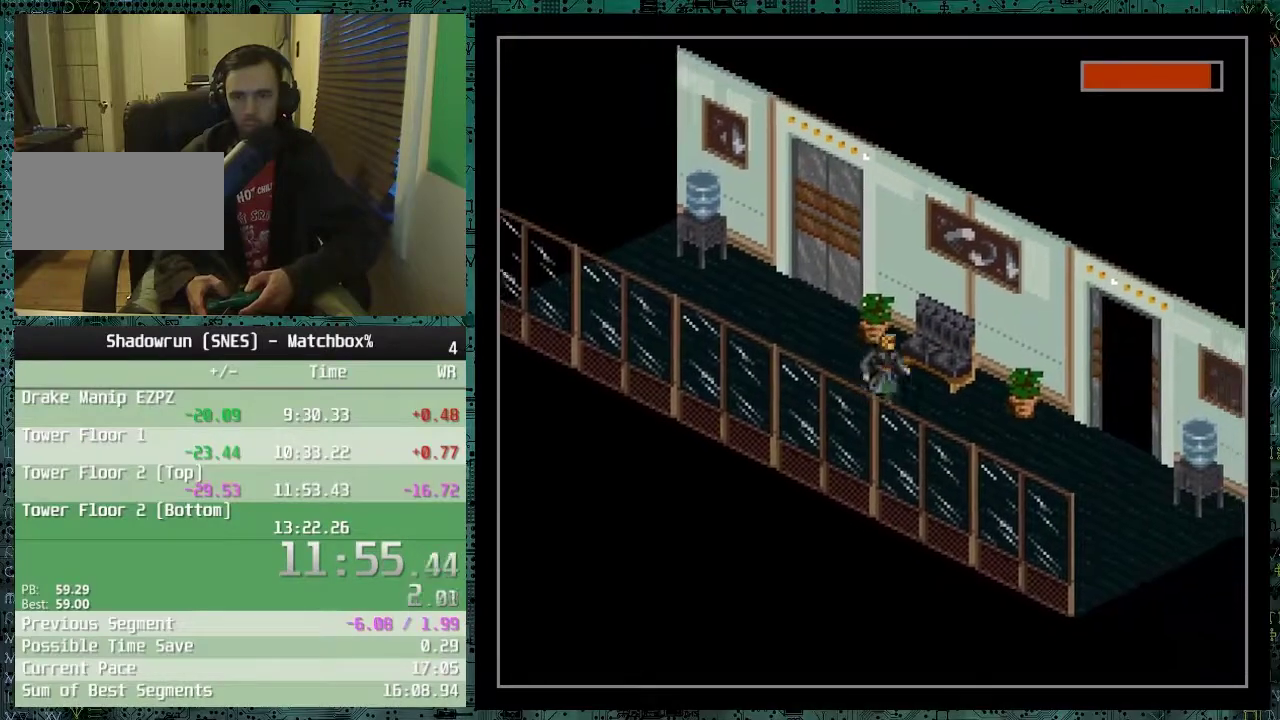
{"buttons": ["DPAD_DOWN", "DPAD_RIGHT"], "events": []}
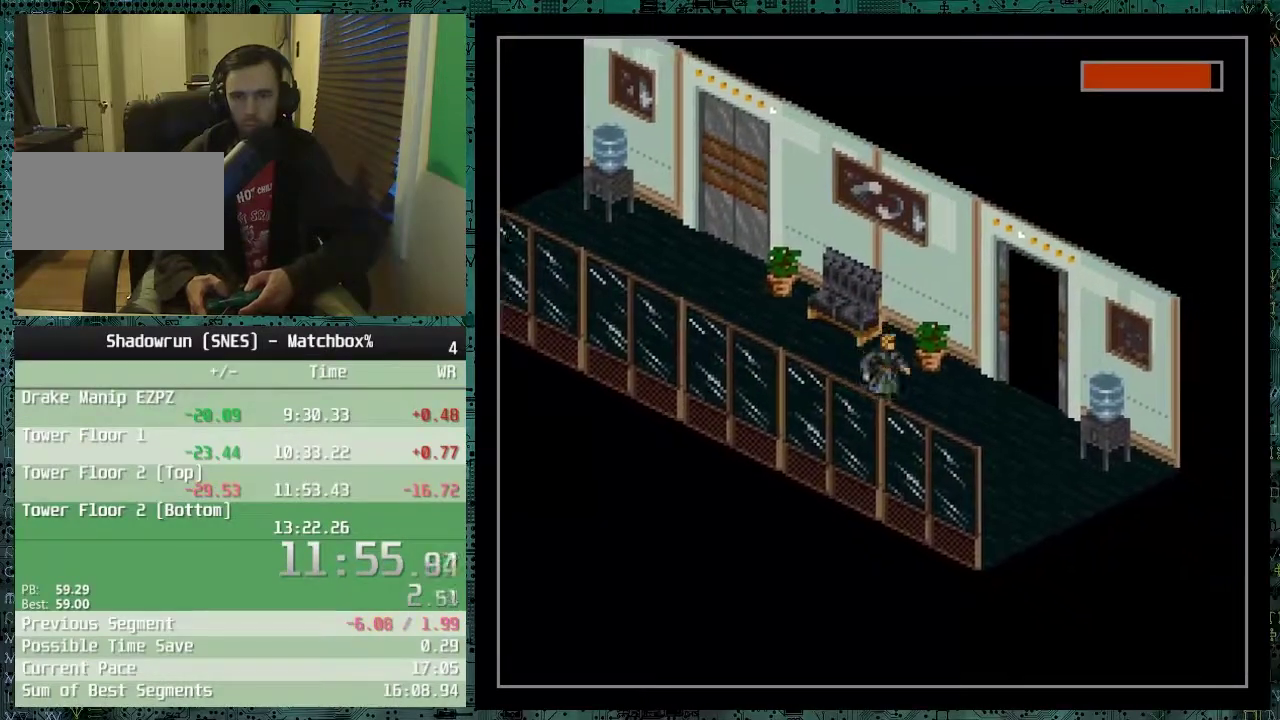
{"buttons": ["DPAD_DOWN", "DPAD_RIGHT"], "events": []}
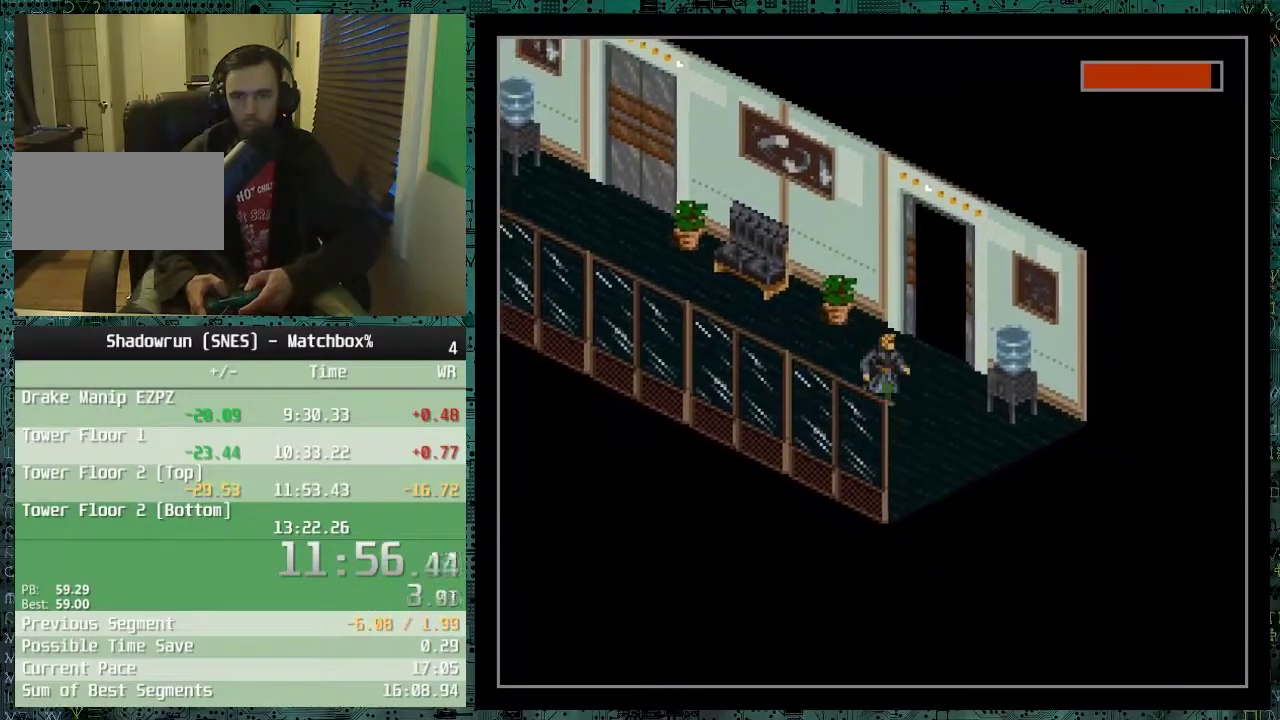
{"buttons": ["DPAD_DOWN", "DPAD_RIGHT"], "events": []}
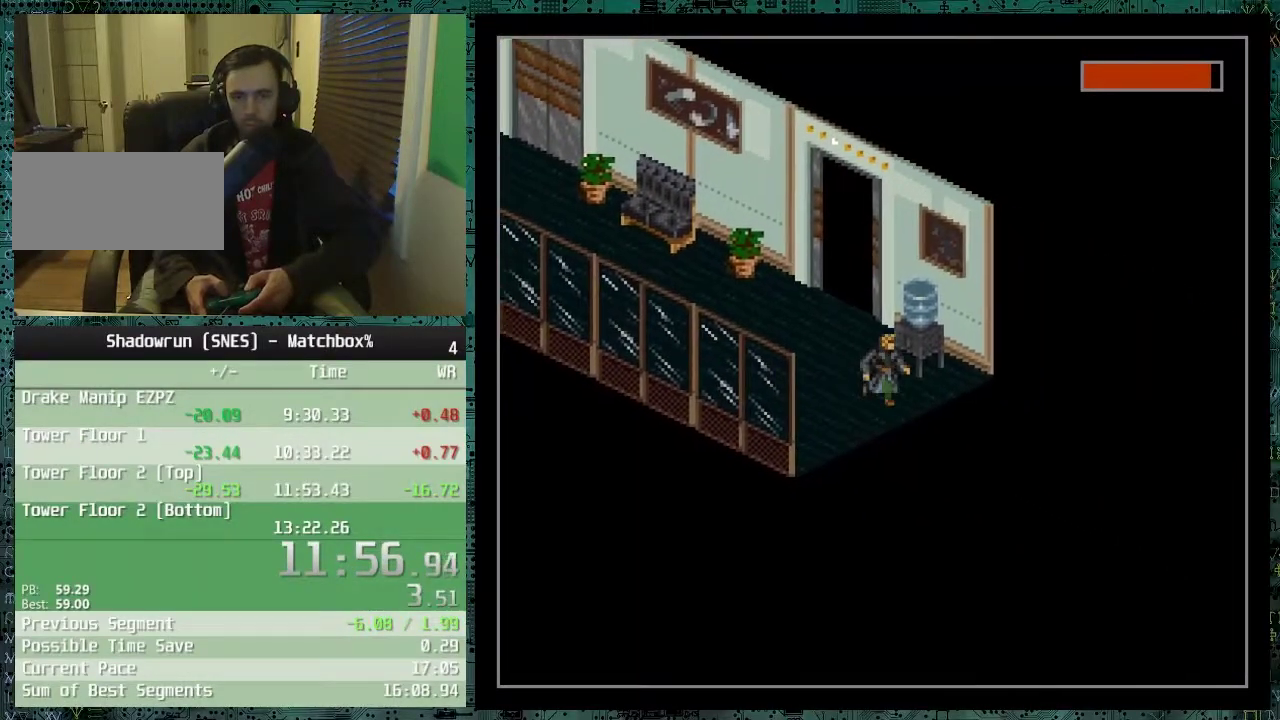
{"buttons": ["DPAD_RIGHT"], "events": [[467, "DPAD_DOWN", "up"]]}
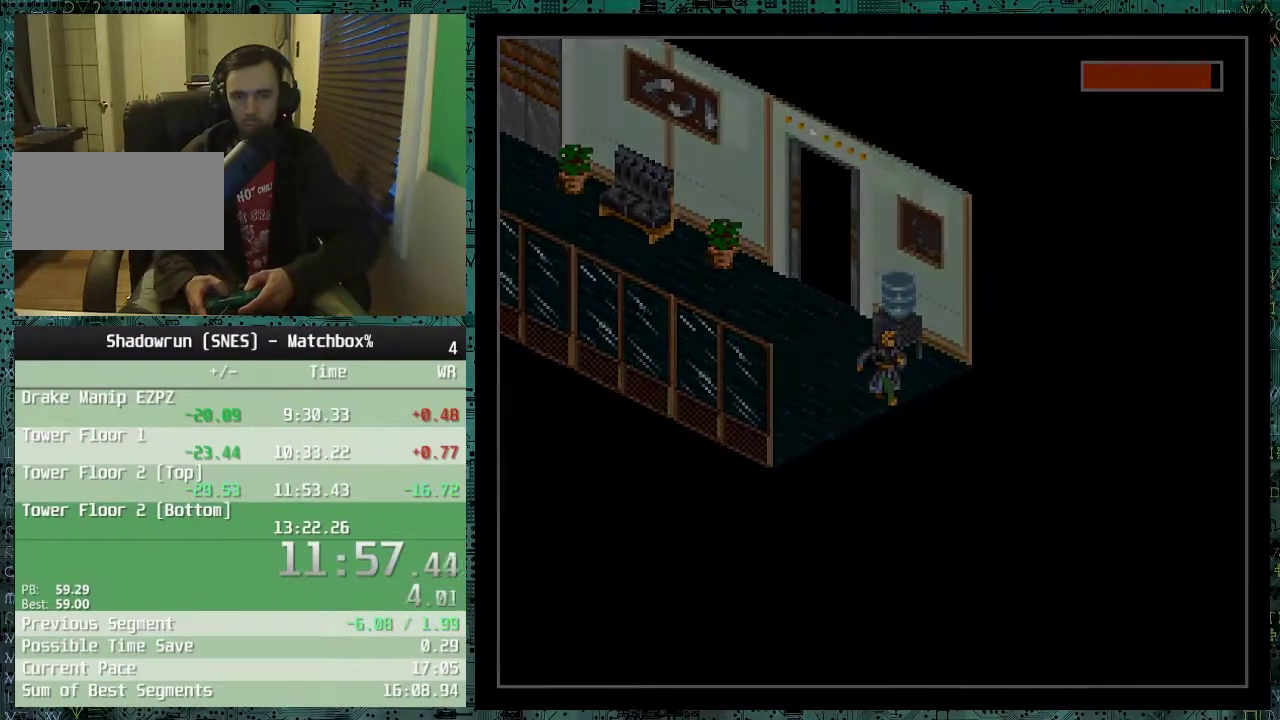
{"buttons": [], "events": [[17, "DPAD_RIGHT", "up"], [33, "START", "down"], [117, "START", "up"], [167, "START", "down"], [267, "START", "up"]]}